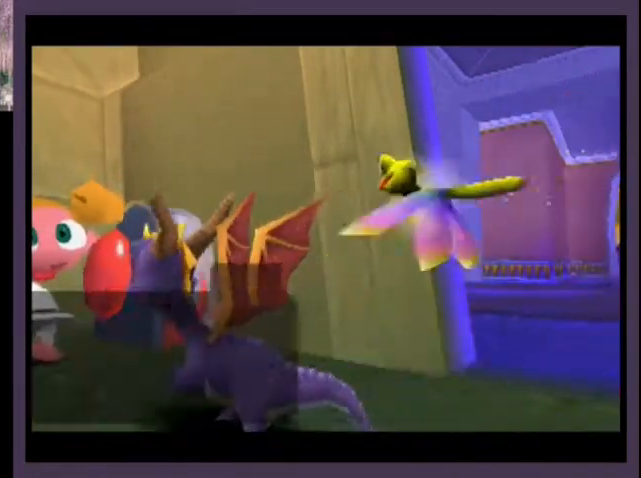
Gameplay with a controller (PlayStation layout); each line is a JSON object with the inputs held at the frame after it. "events" lists button and stick changes between this image and that frame as [ms after this image, input, new state], when the widget could be followed in between. Not read: L1 R1.
{"buttons": ["CROSS"], "left_stick": "center", "right_stick": "center", "events": [[400, "CROSS", "down"], [467, "CROSS", "up"], [500, "CROSS", "down"]]}
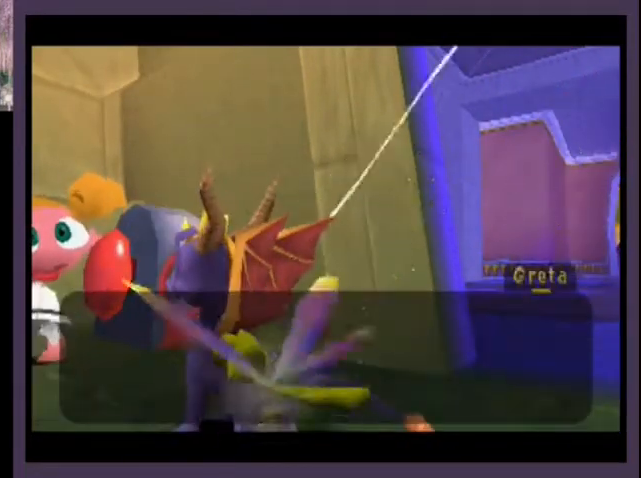
{"buttons": [], "left_stick": "center", "right_stick": "center", "events": [[67, "CROSS", "up"], [100, "CROSS", "down"], [167, "CROSS", "up"], [200, "CROSS", "down"], [267, "CROSS", "up"], [300, "CROSS", "down"], [367, "CROSS", "up"]]}
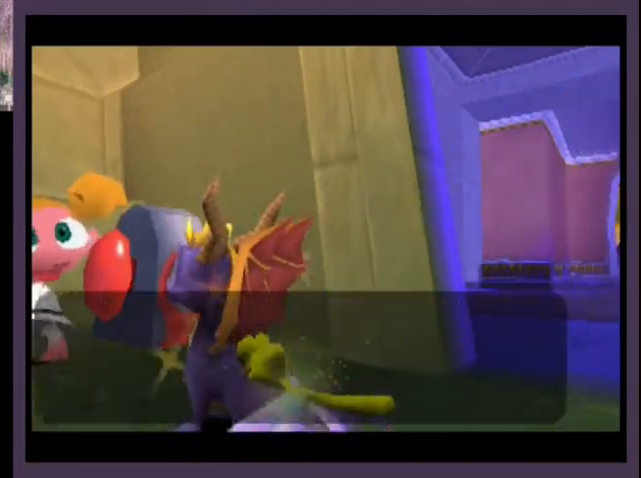
{"buttons": [], "left_stick": "center", "right_stick": "center", "events": []}
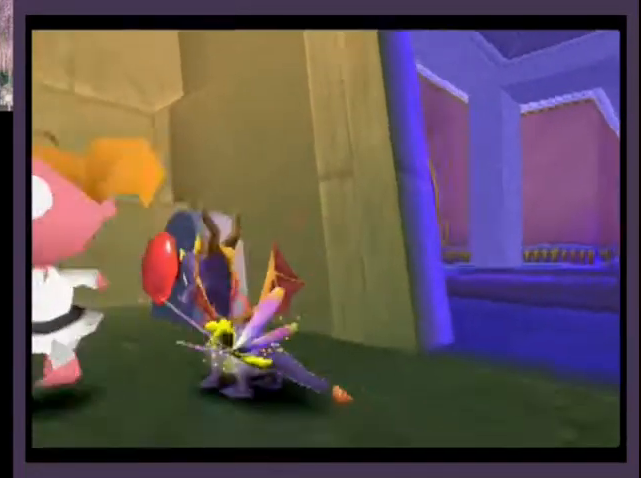
{"buttons": [], "left_stick": "center", "right_stick": "center", "events": [[200, "DPAD_UP", "down"], [267, "CROSS", "down"], [267, "SQUARE", "down"], [300, "SQUARE", "up"], [333, "DPAD_UP", "up"], [367, "CROSS", "up"]]}